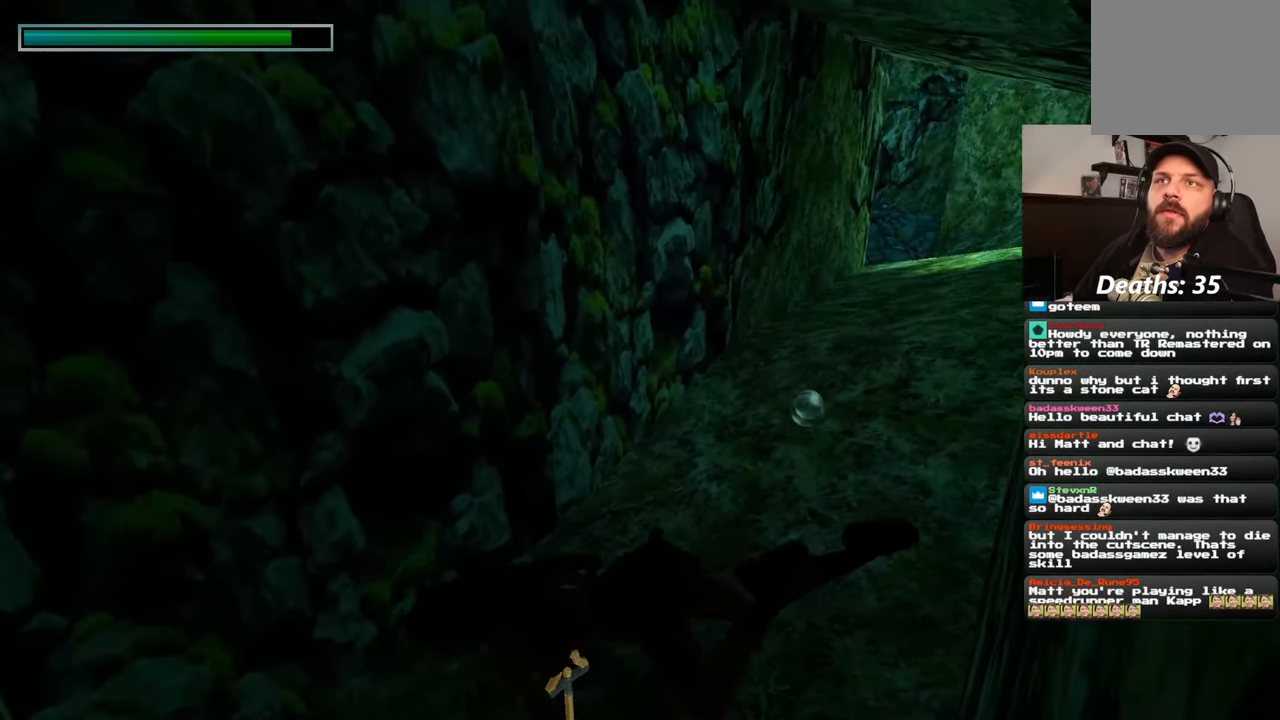
Gameplay with a controller (PlayStation layout); each line is a JSON object with the inputs held at the frame after it (dt_ms = milliseconds from this image to that frame). "events" lists button and stick changes between this image and that frame as [ms after this image, input, new state], when the widget could be followed in between. Not read: L2 L3 R2 R3 START.
{"dt_ms": 500, "buttons": [], "left_stick": "center", "right_stick": "center", "events": []}
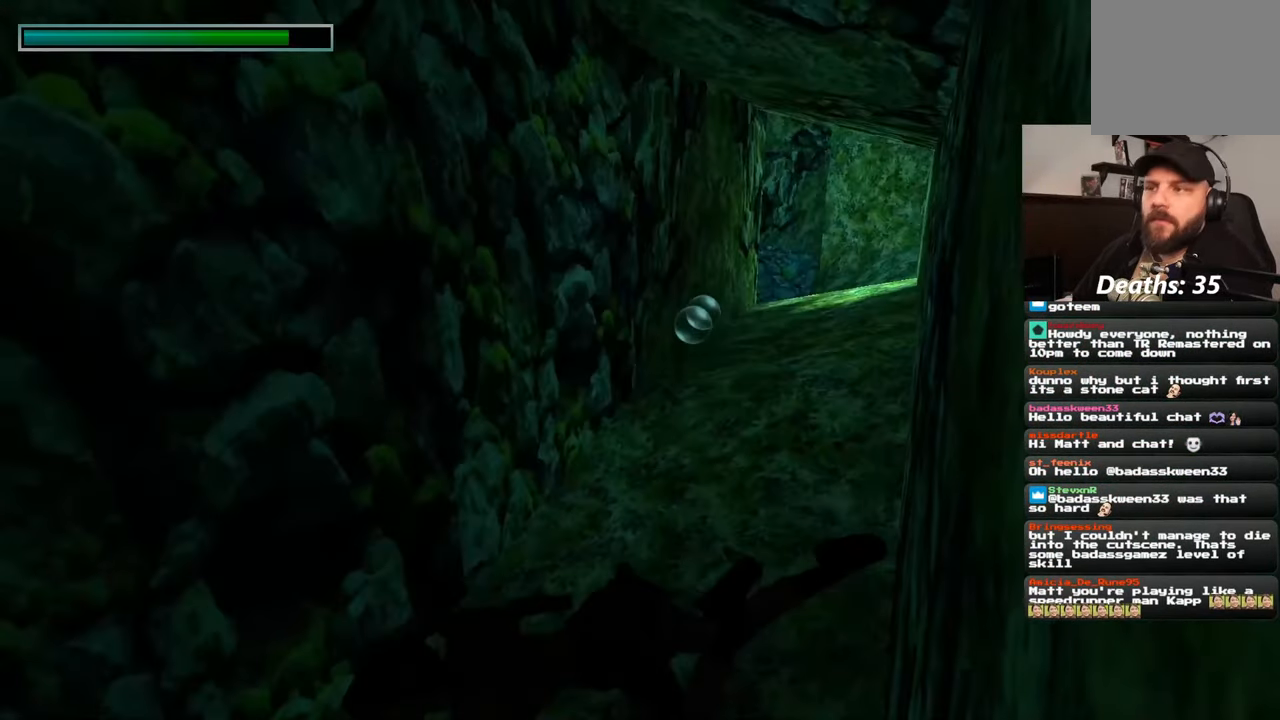
{"dt_ms": 500, "buttons": [], "left_stick": "up-right", "right_stick": "center", "events": [[400, "left_stick", "up-right"]]}
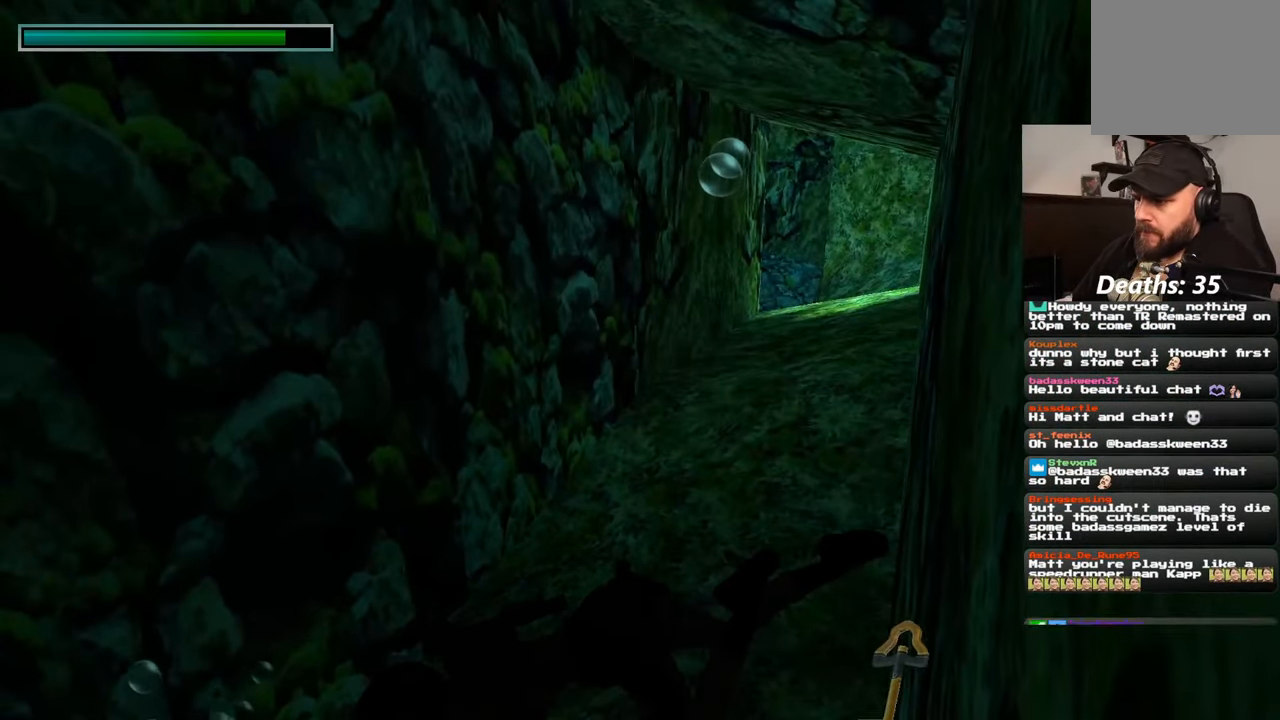
{"dt_ms": 500, "buttons": [], "left_stick": "up-right", "right_stick": "center", "events": [[233, "right_stick", "up-right"], [400, "right_stick", "center"]]}
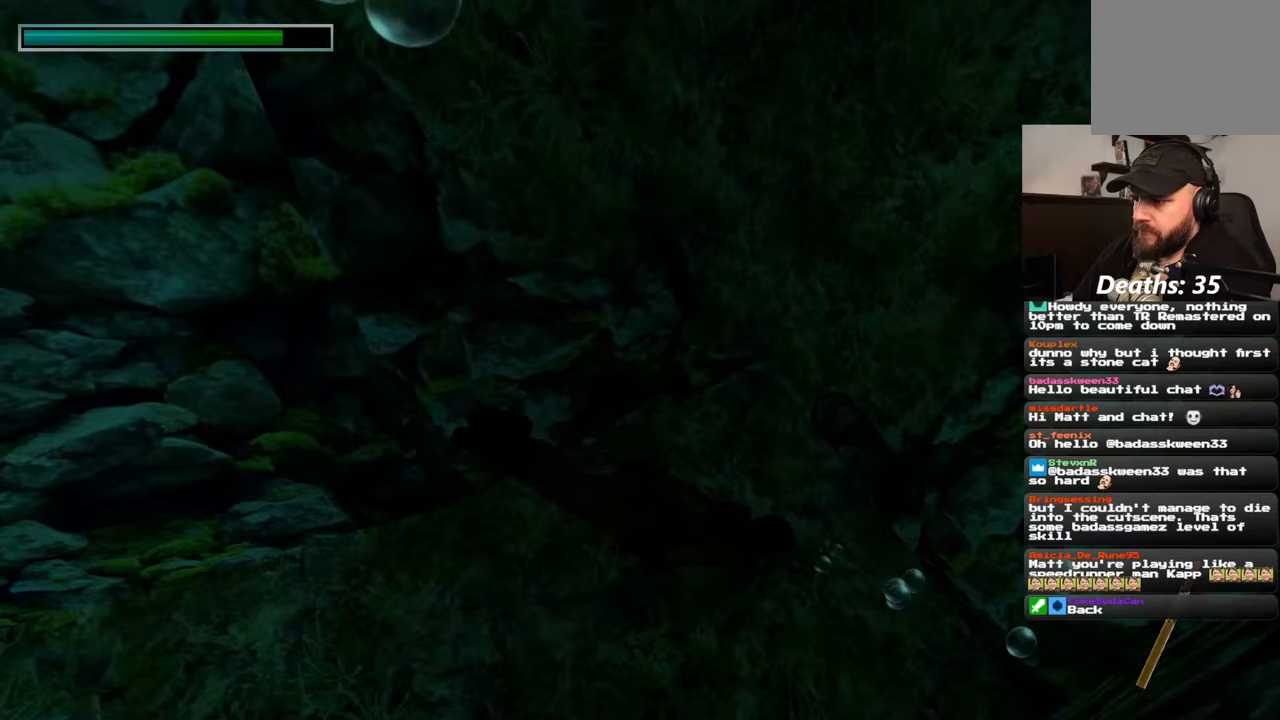
{"dt_ms": 500, "buttons": [], "left_stick": "down-left", "right_stick": "left", "events": [[200, "left_stick", "up-left"], [267, "left_stick", "center"], [317, "right_stick", "left"], [500, "left_stick", "down-left"]]}
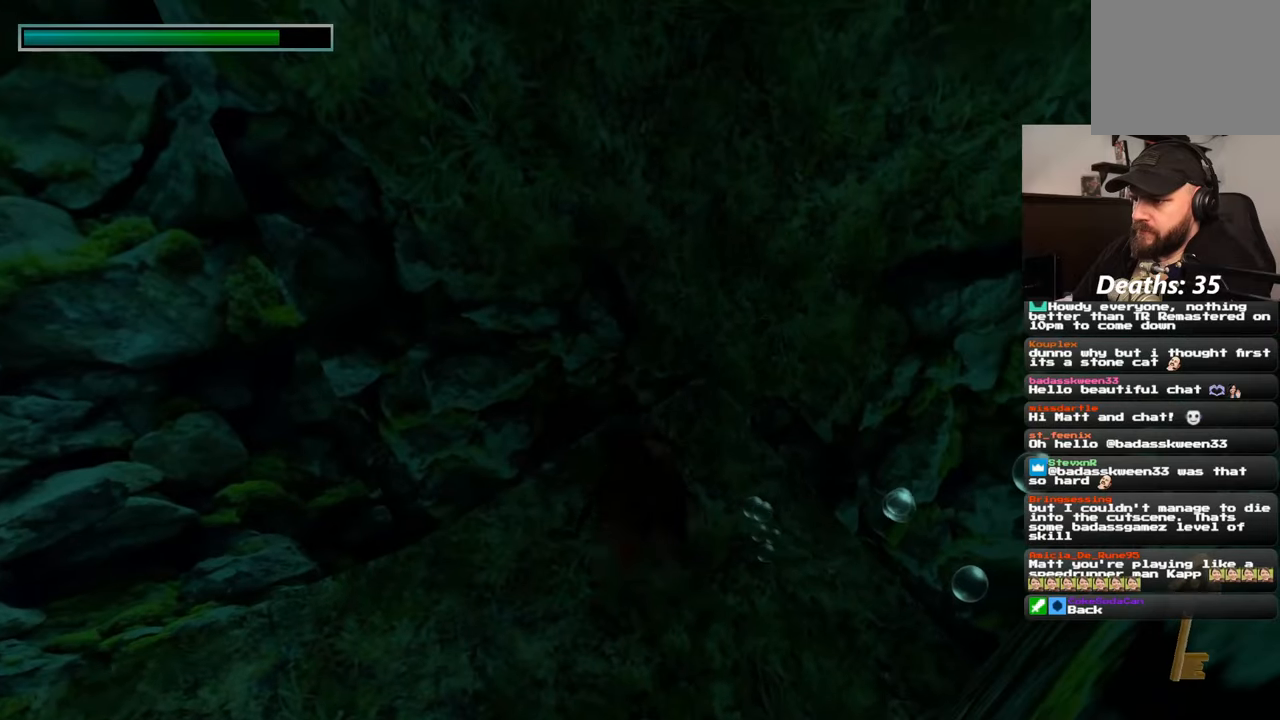
{"dt_ms": 500, "buttons": [], "left_stick": "up", "right_stick": "up", "events": [[67, "right_stick", "up-left"], [367, "left_stick", "up-left"], [367, "right_stick", "up"], [500, "left_stick", "up"]]}
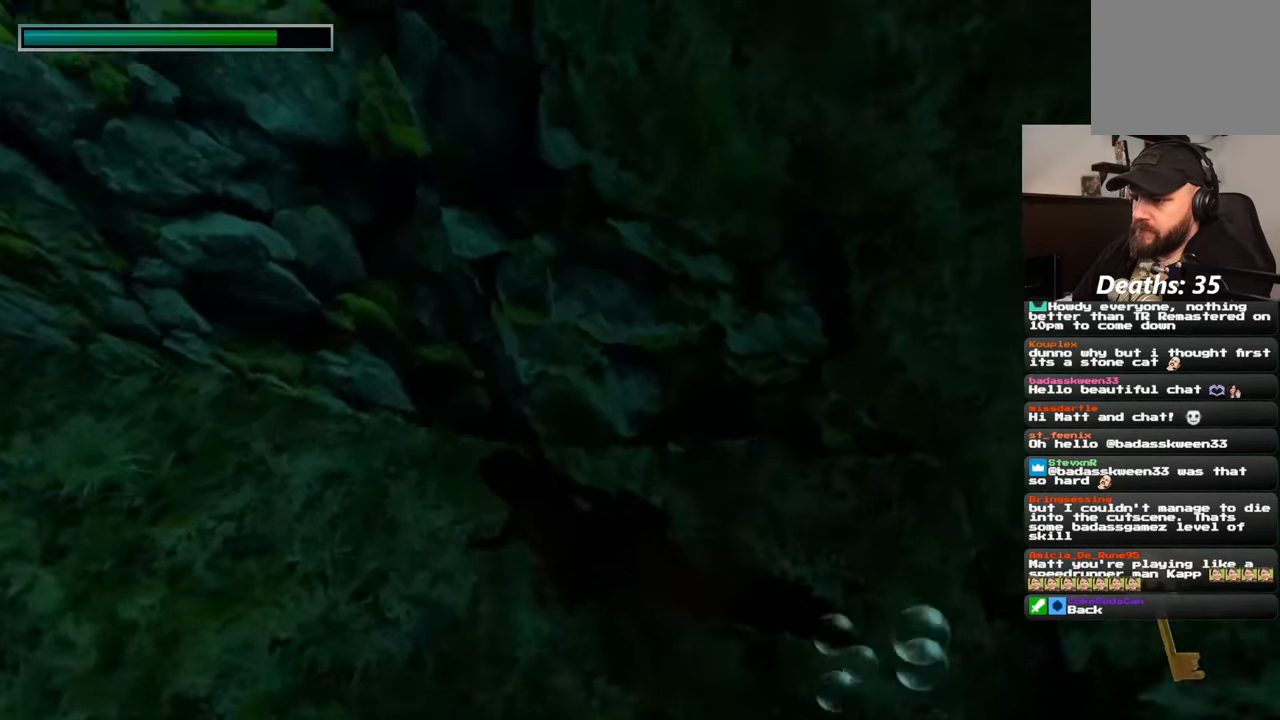
{"dt_ms": 500, "buttons": [], "left_stick": "left", "right_stick": "left", "events": [[67, "right_stick", "center"], [233, "left_stick", "up-left"], [333, "left_stick", "left"], [367, "right_stick", "left"]]}
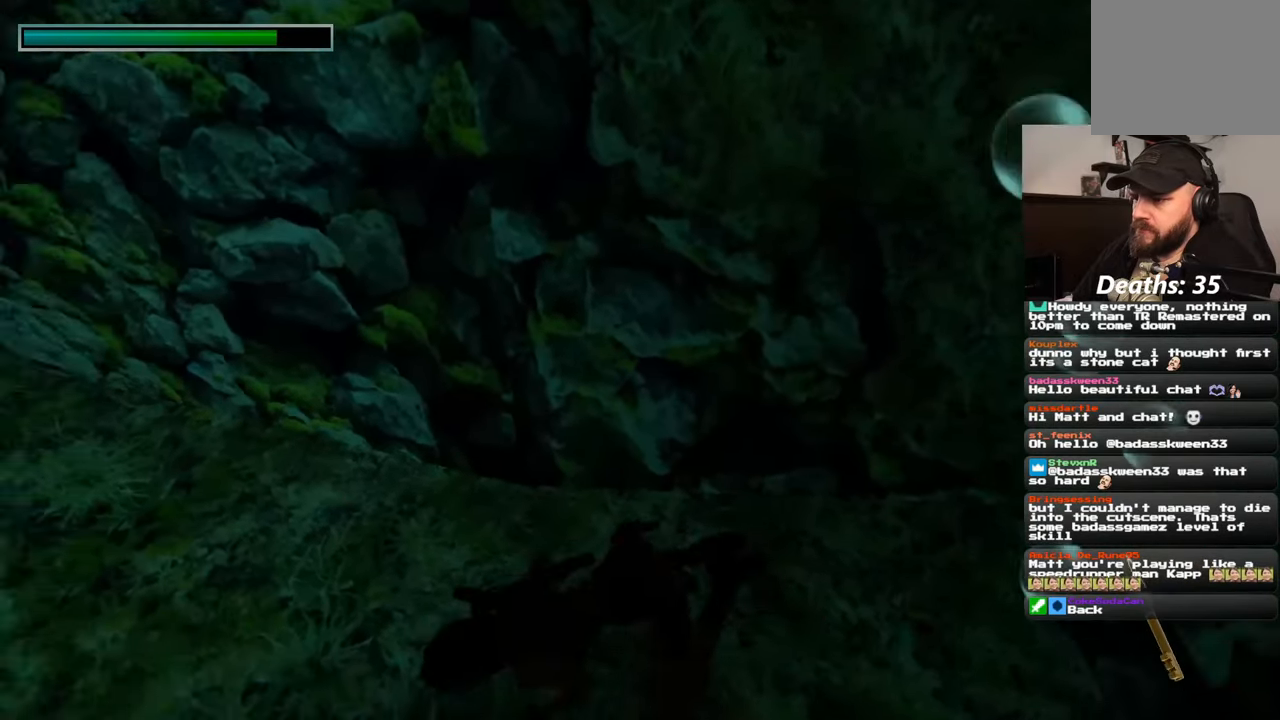
{"dt_ms": 500, "buttons": [], "left_stick": "up-left", "right_stick": "center", "events": [[167, "left_stick", "up-left"], [167, "right_stick", "center"]]}
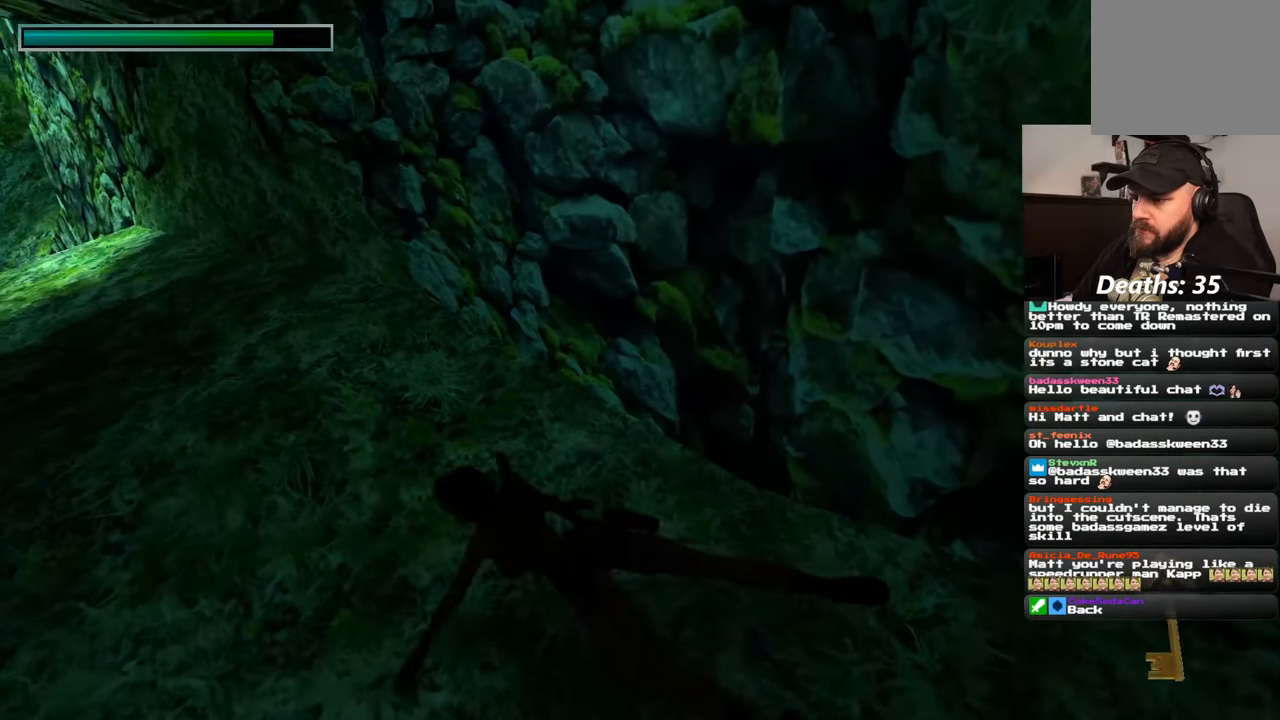
{"dt_ms": 500, "buttons": [], "left_stick": "up-left", "right_stick": "center", "events": []}
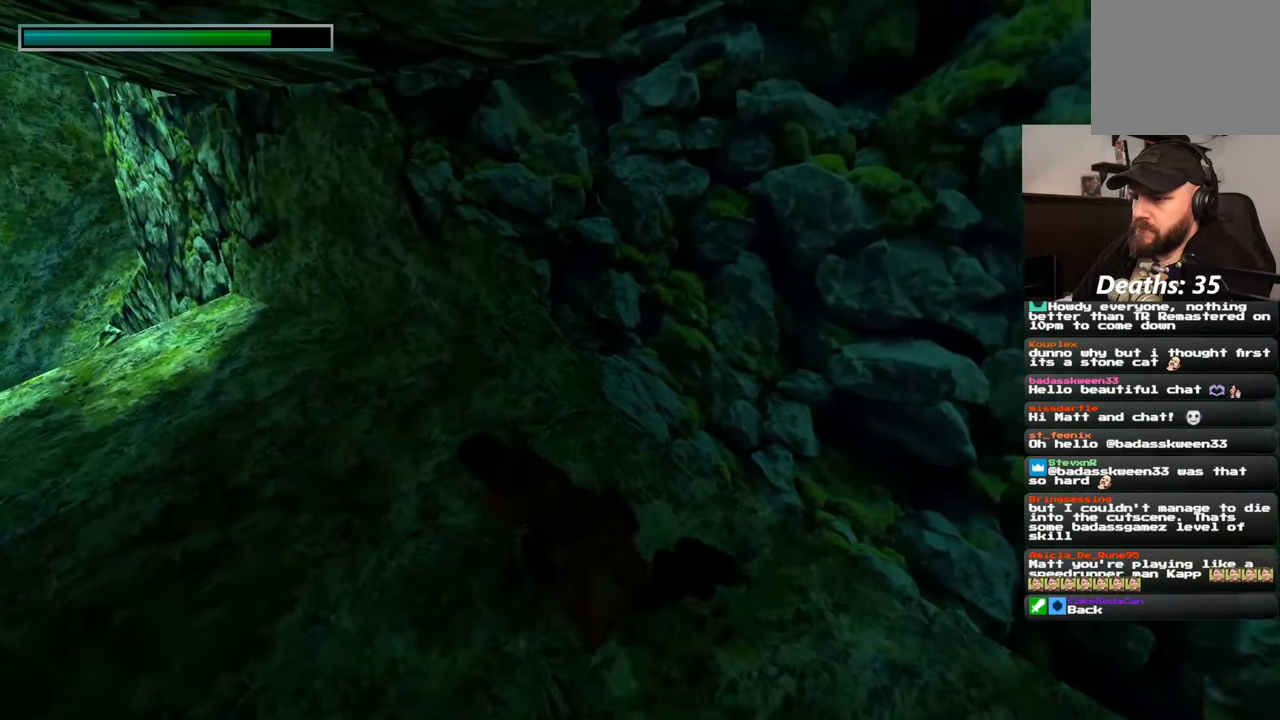
{"dt_ms": 500, "buttons": [], "left_stick": "up-left", "right_stick": "center", "events": [[283, "right_stick", "up"], [433, "right_stick", "center"]]}
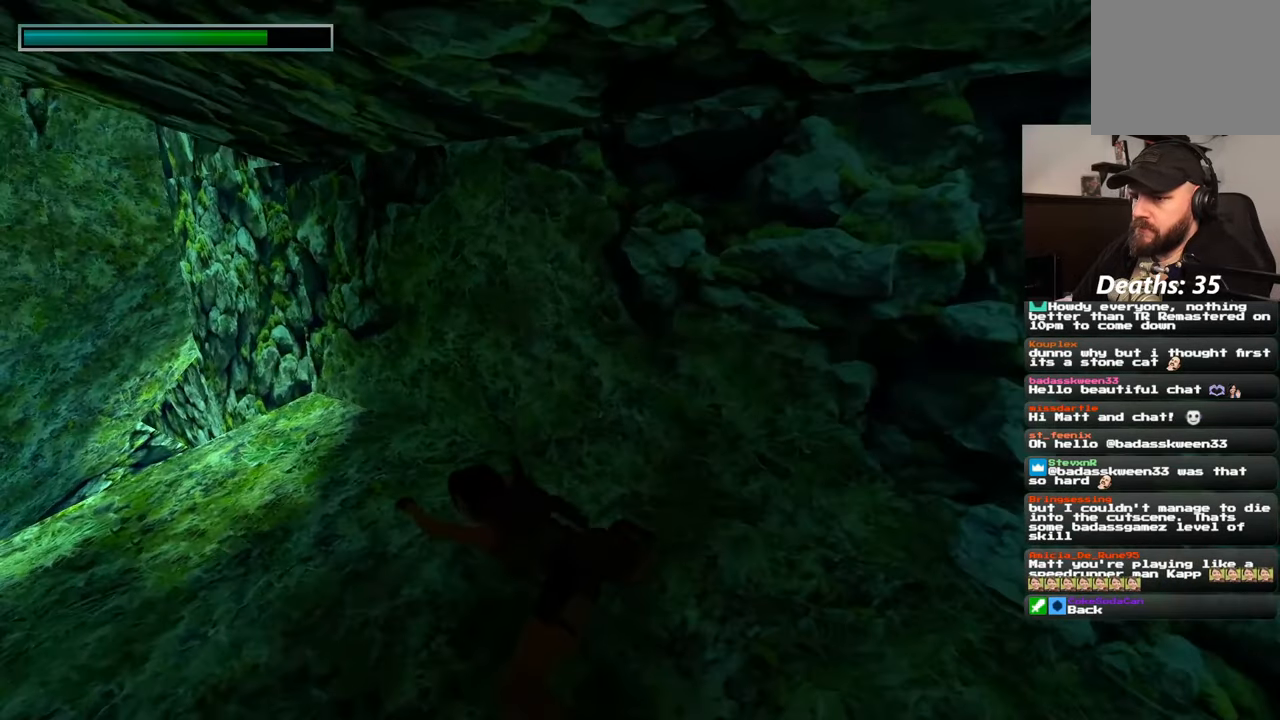
{"dt_ms": 500, "buttons": [], "left_stick": "up-left", "right_stick": "center", "events": [[117, "right_stick", "up"], [350, "right_stick", "center"]]}
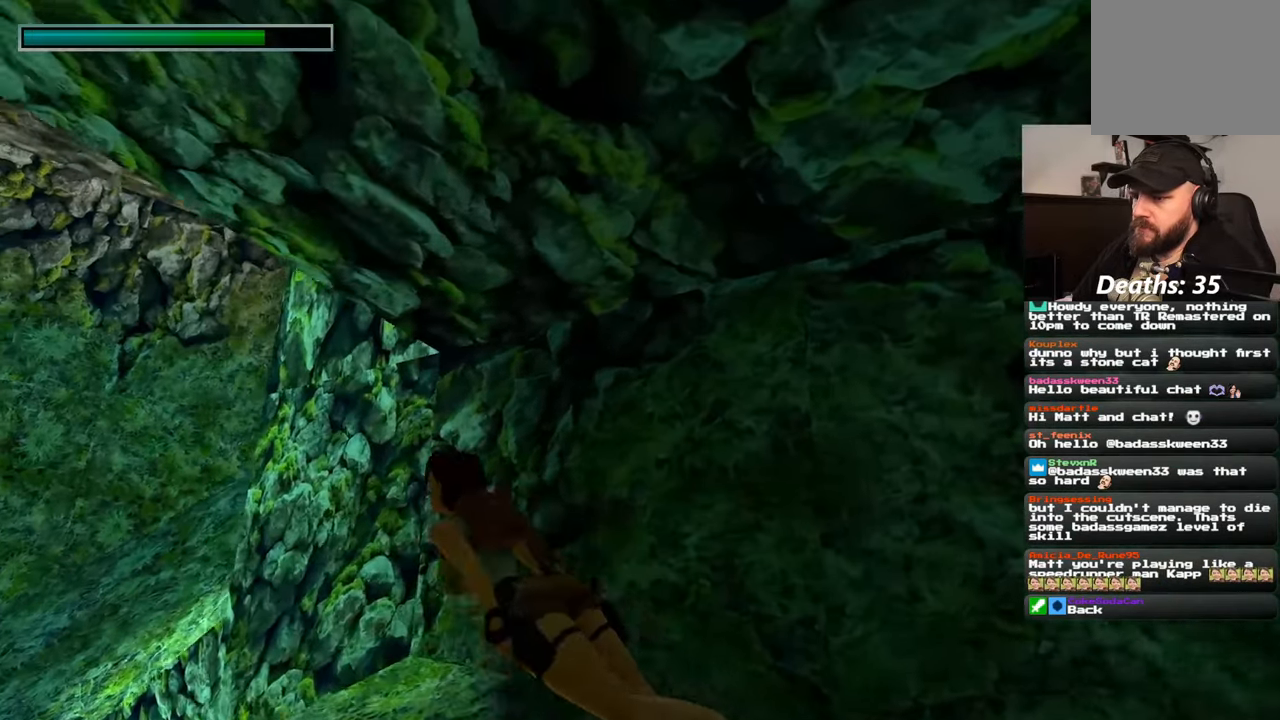
{"dt_ms": 500, "buttons": [], "left_stick": "up-left", "right_stick": "center", "events": [[117, "right_stick", "down"], [267, "right_stick", "center"]]}
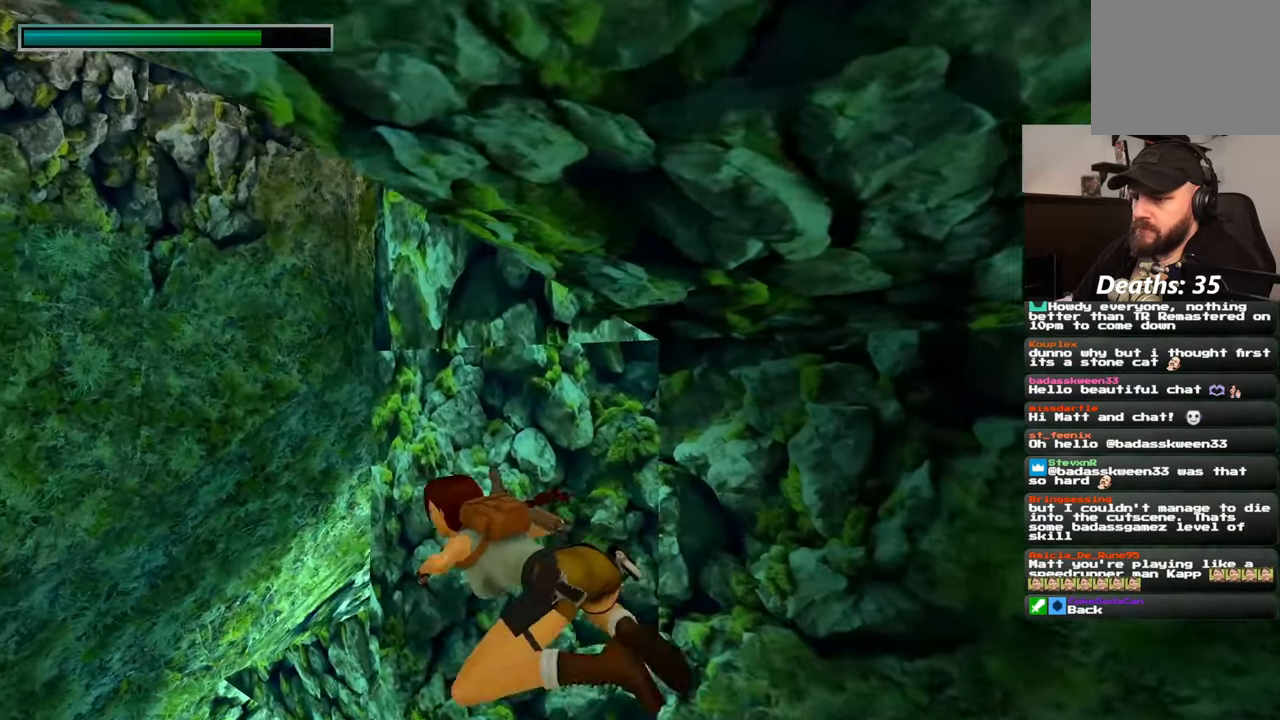
{"dt_ms": 500, "buttons": [], "left_stick": "up-left", "right_stick": "center", "events": [[133, "right_stick", "up"], [233, "right_stick", "center"]]}
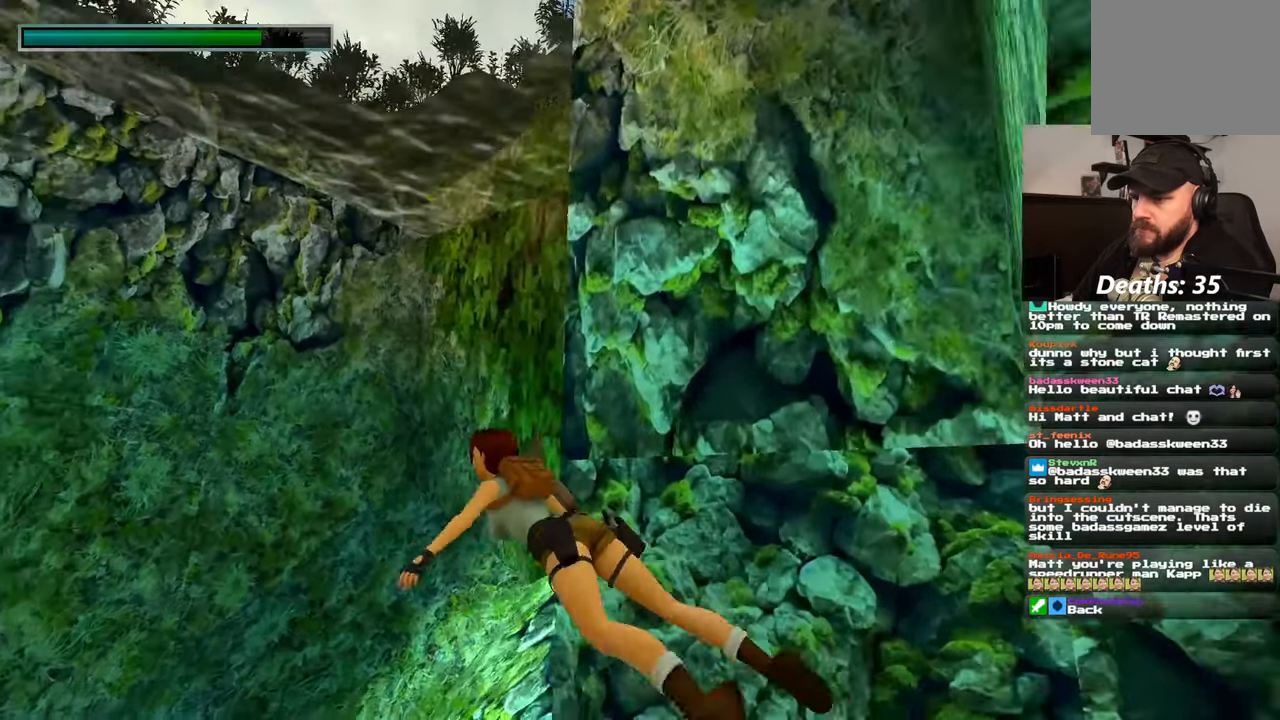
{"dt_ms": 500, "buttons": [], "left_stick": "up-left", "right_stick": "center"}
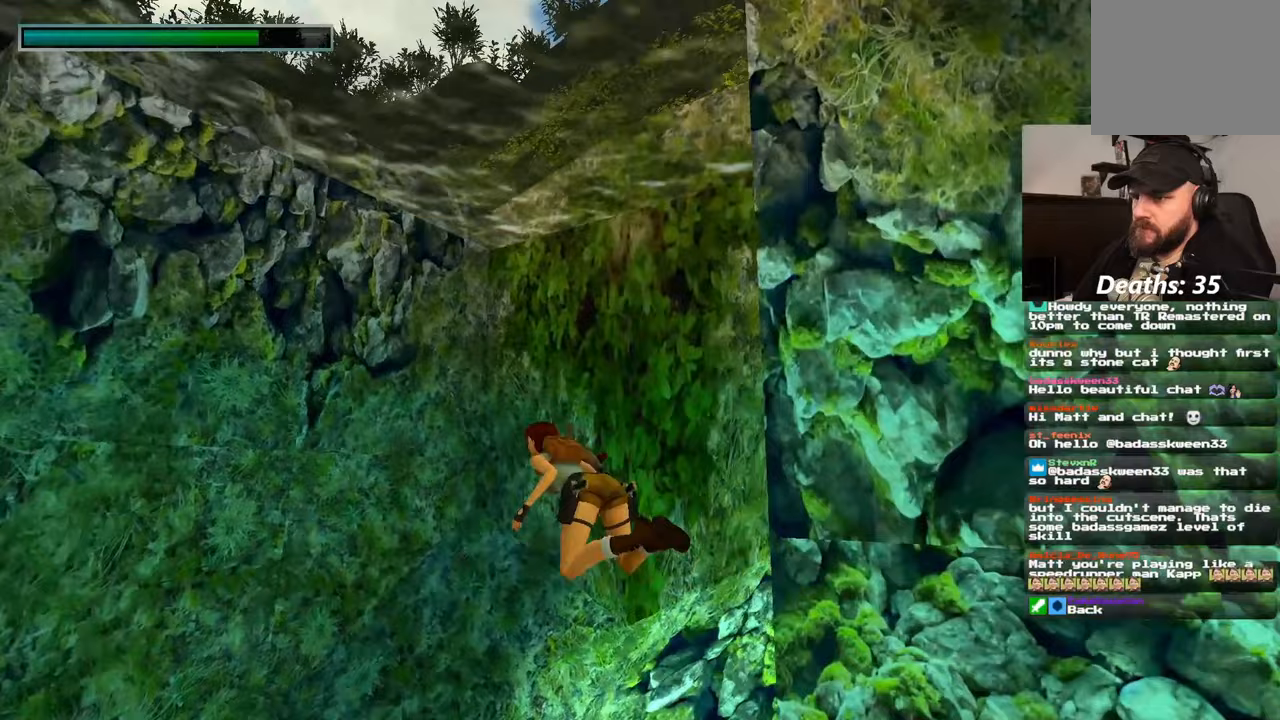
{"dt_ms": 500, "buttons": [], "left_stick": "up", "right_stick": "center", "events": [[67, "right_stick", "up-left"], [283, "L1", "down"], [300, "R1", "down"], [300, "left_stick", "center"], [333, "L1", "up"], [333, "R1", "up"], [350, "left_stick", "up-left"], [417, "left_stick", "up"], [450, "DPAD_UP", "down"], [467, "DPAD_UP", "up"], [467, "right_stick", "center"]]}
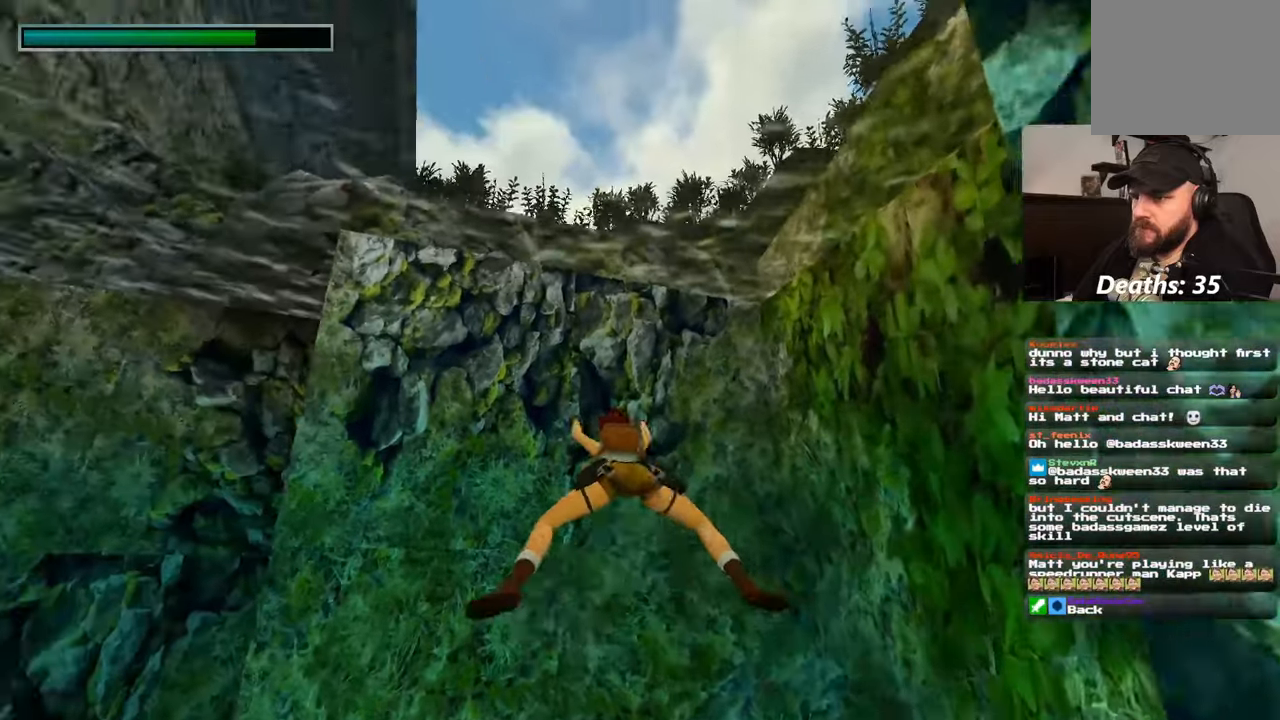
{"dt_ms": 500, "buttons": [], "left_stick": "up", "right_stick": "up", "events": [[317, "right_stick", "up"]]}
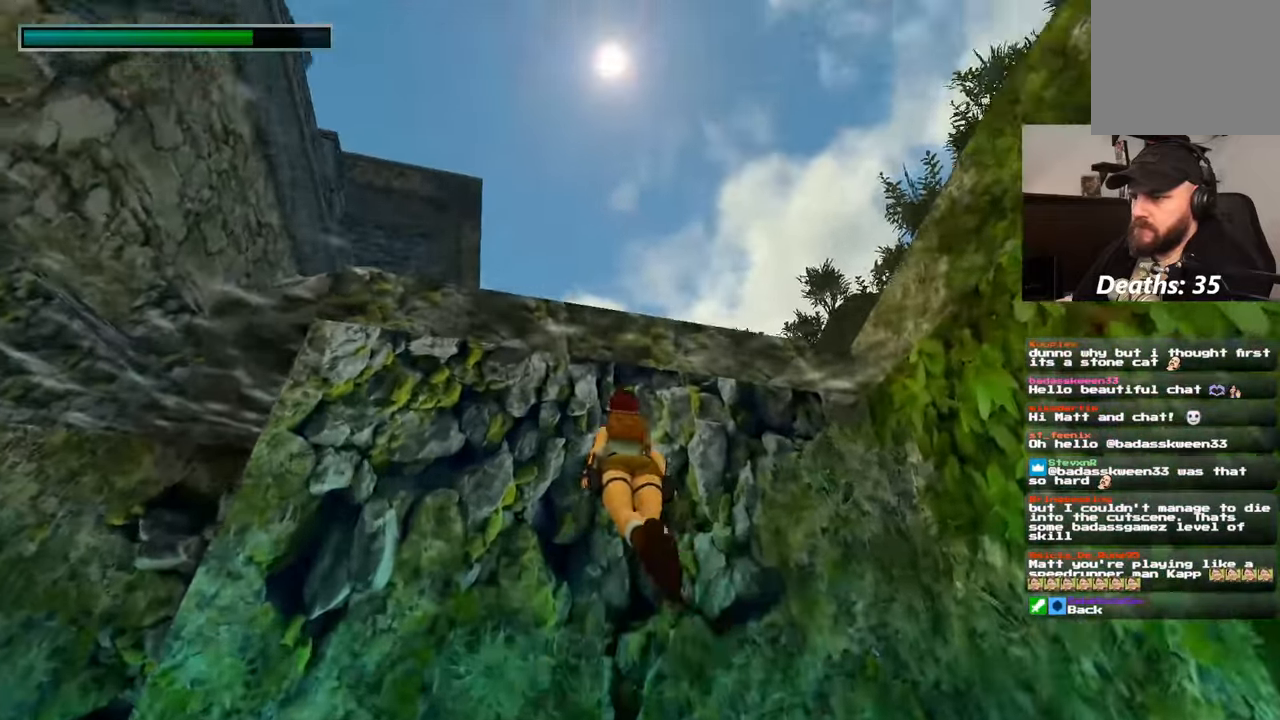
{"dt_ms": 1000, "buttons": [], "left_stick": "up-left", "right_stick": "center"}
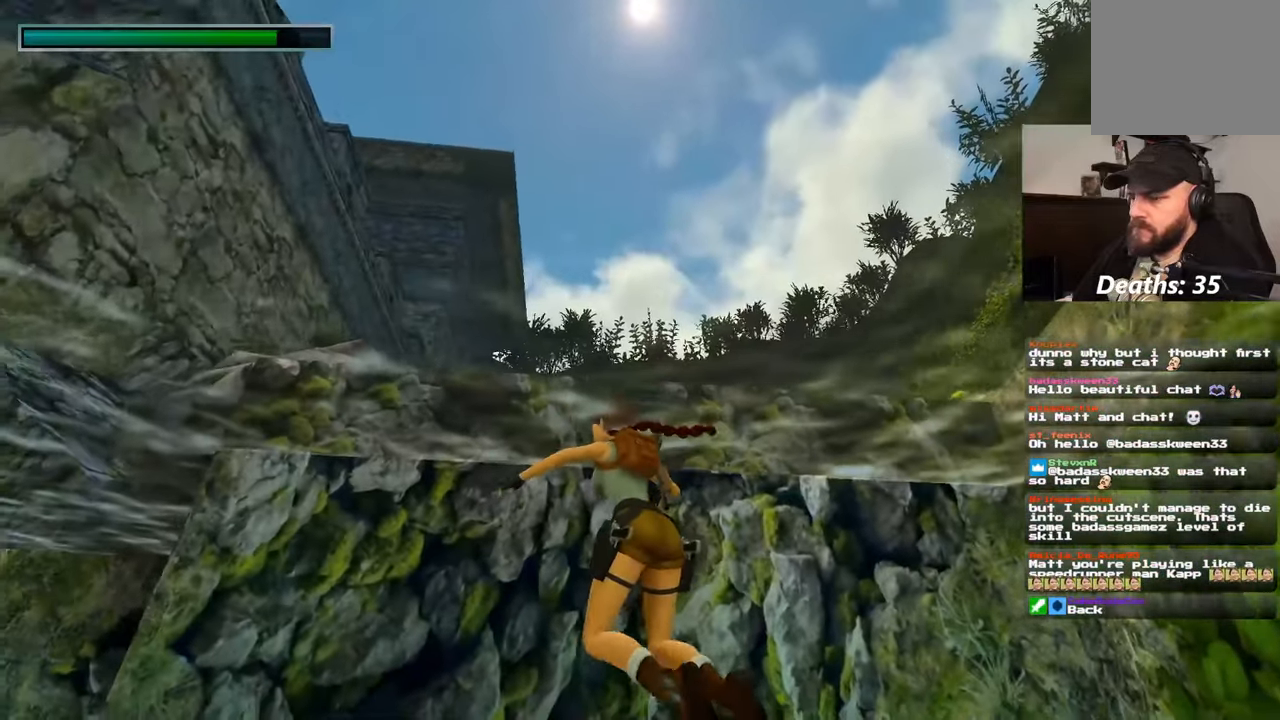
{"dt_ms": 500, "buttons": [], "left_stick": "up", "right_stick": "center", "events": [[83, "right_stick", "down"], [183, "right_stick", "down-left"], [283, "right_stick", "center"], [317, "left_stick", "up"]]}
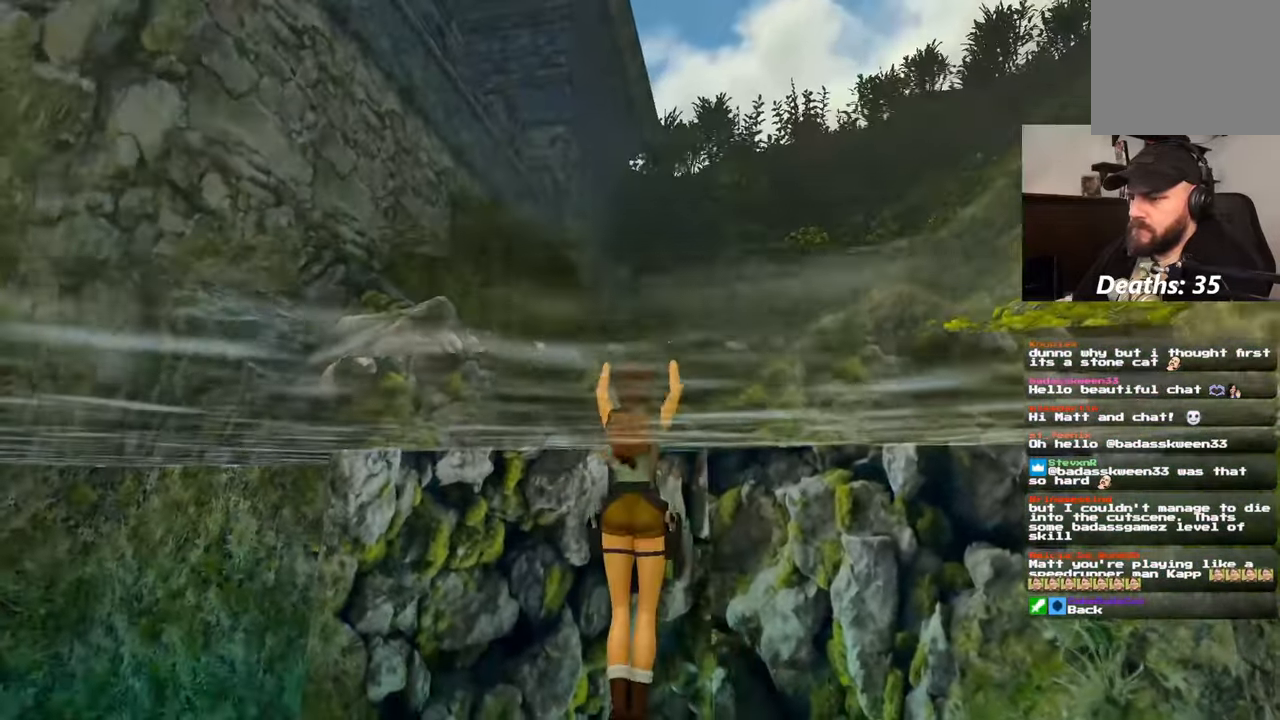
{"dt_ms": 500, "buttons": [], "left_stick": "center", "right_stick": "down-right", "events": [[283, "left_stick", "center"], [333, "right_stick", "down-right"]]}
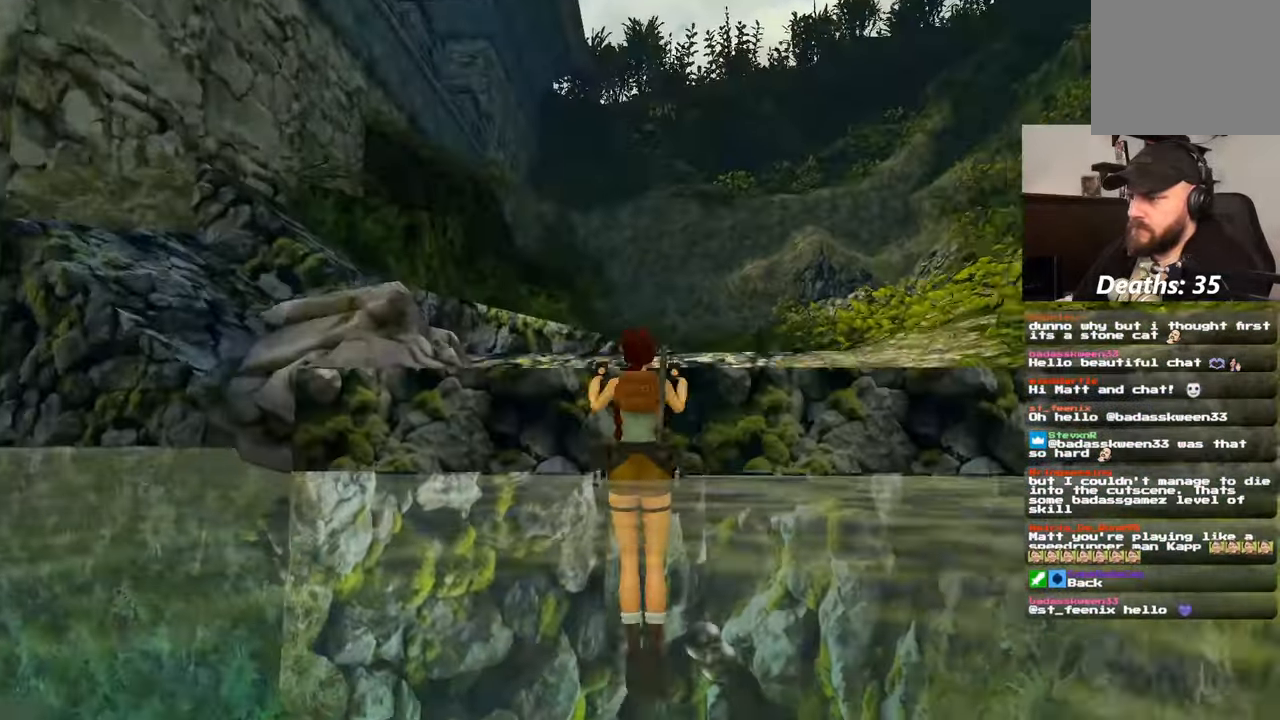
{"dt_ms": 500, "buttons": [], "left_stick": "center", "right_stick": "center", "events": [[300, "right_stick", "center"]]}
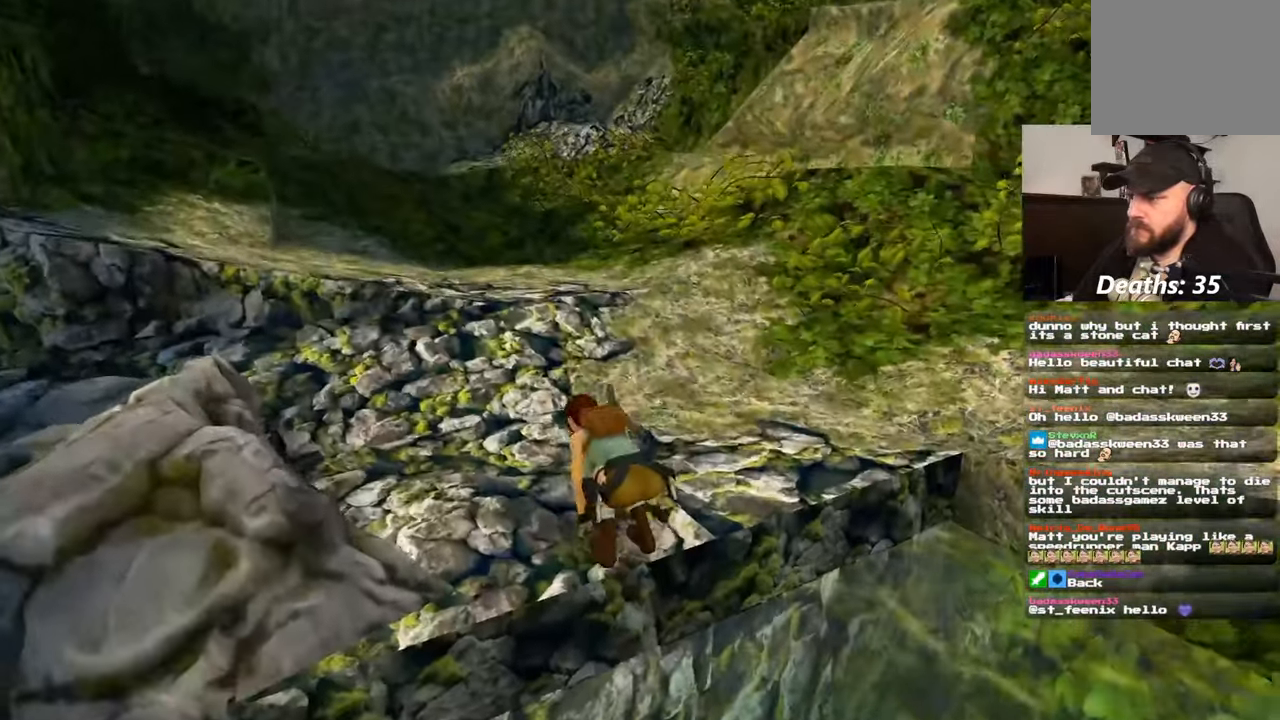
{"dt_ms": 500, "buttons": ["SQUARE", "HOME"], "left_stick": "center", "right_stick": "center"}
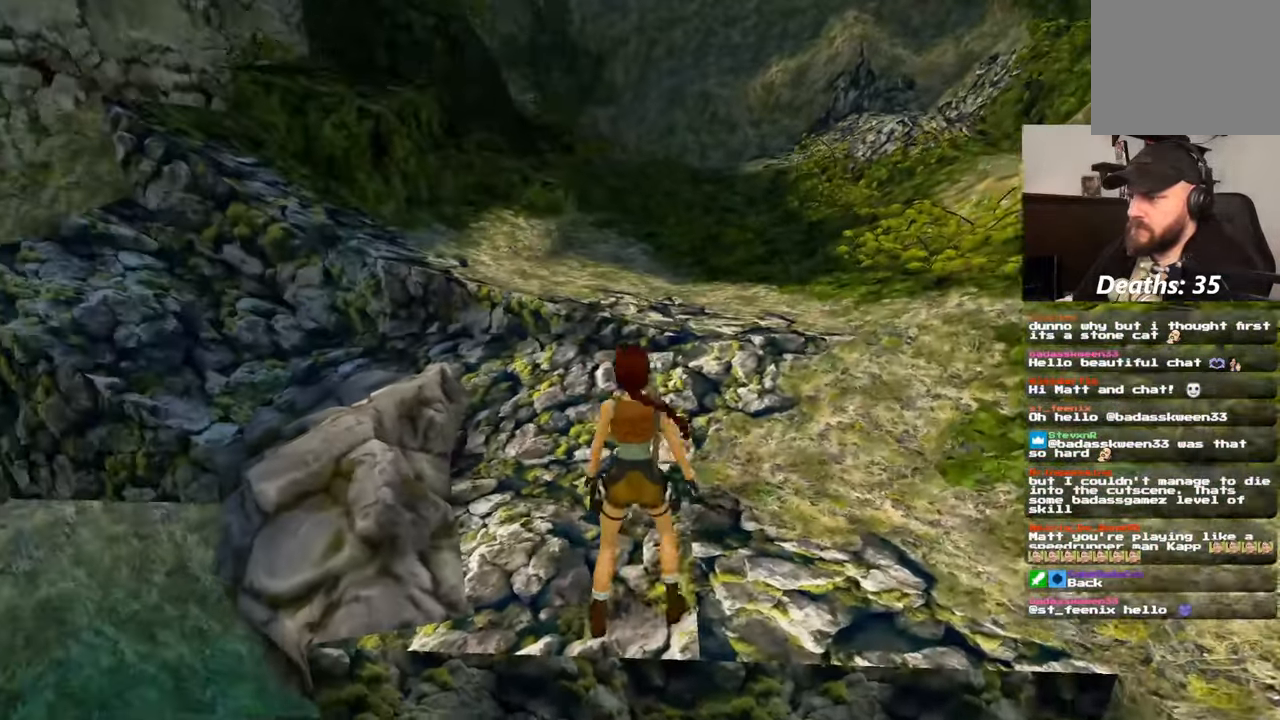
{"dt_ms": 500, "buttons": ["SQUARE"], "left_stick": "up", "right_stick": "center", "events": [[33, "R1", "down"], [83, "R1", "up"], [133, "HOME", "up"], [133, "left_stick", "up"], [200, "SQUARE", "up"], [400, "SQUARE", "down"]]}
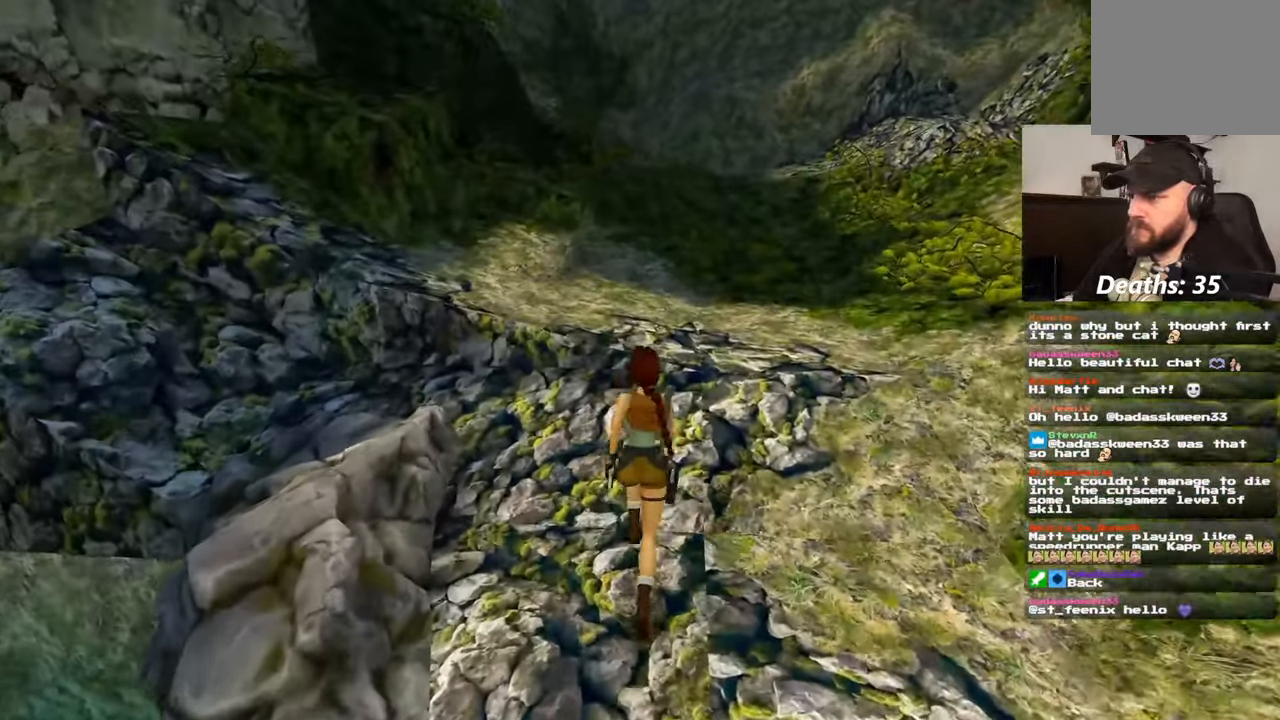
{"dt_ms": 500, "buttons": [], "left_stick": "up-left", "right_stick": "left", "events": [[33, "SQUARE", "up"], [333, "left_stick", "center"], [333, "right_stick", "left"], [433, "left_stick", "up-left"]]}